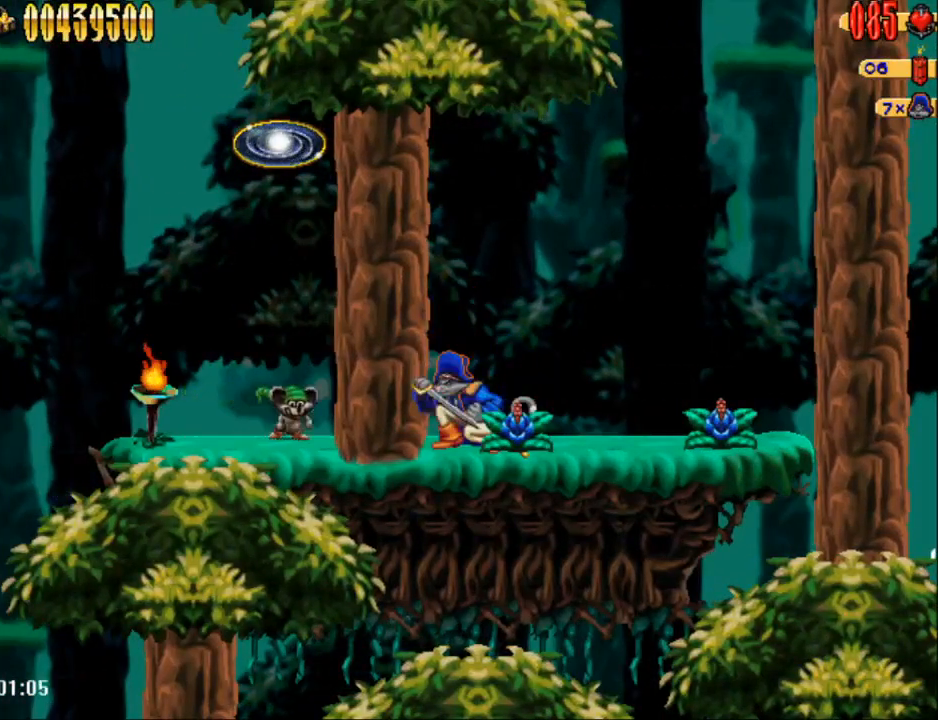
Gameplay with a controller (Nintendo layout); each line is a JSON object with the inputs held at the frame after it. "events" lists button and stick changes between this image and that frame as [ms after this image, input, new state], when the widget could be followed in between. Not read: L1 L3 R1 R3 left_stick right_stick.
{"buttons": ["DPAD_DOWN", "DPAD_LEFT"], "events": []}
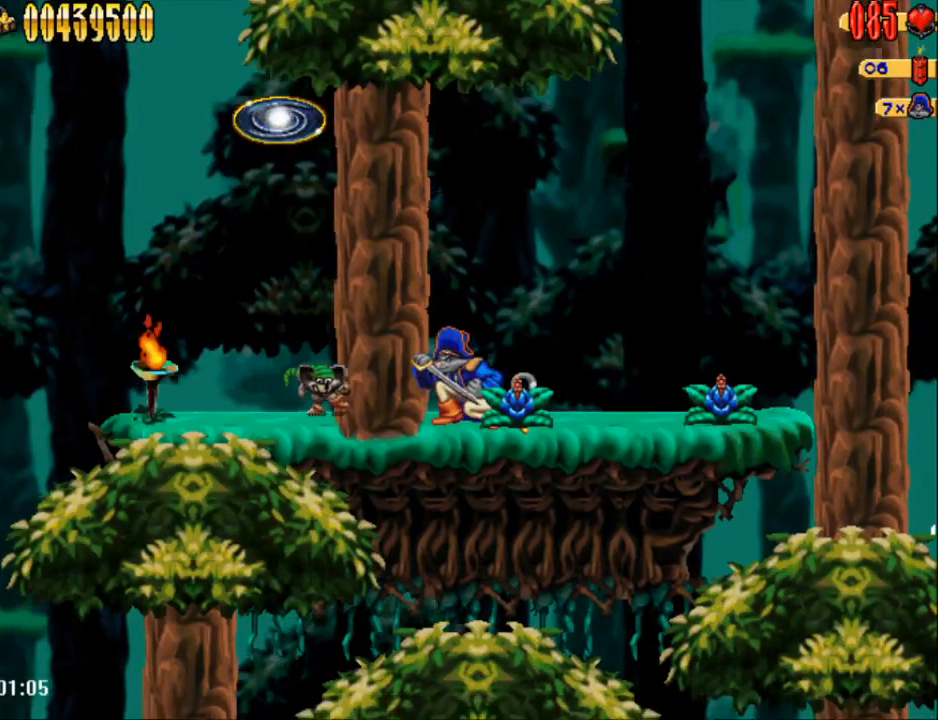
{"buttons": ["DPAD_DOWN", "DPAD_LEFT"], "events": []}
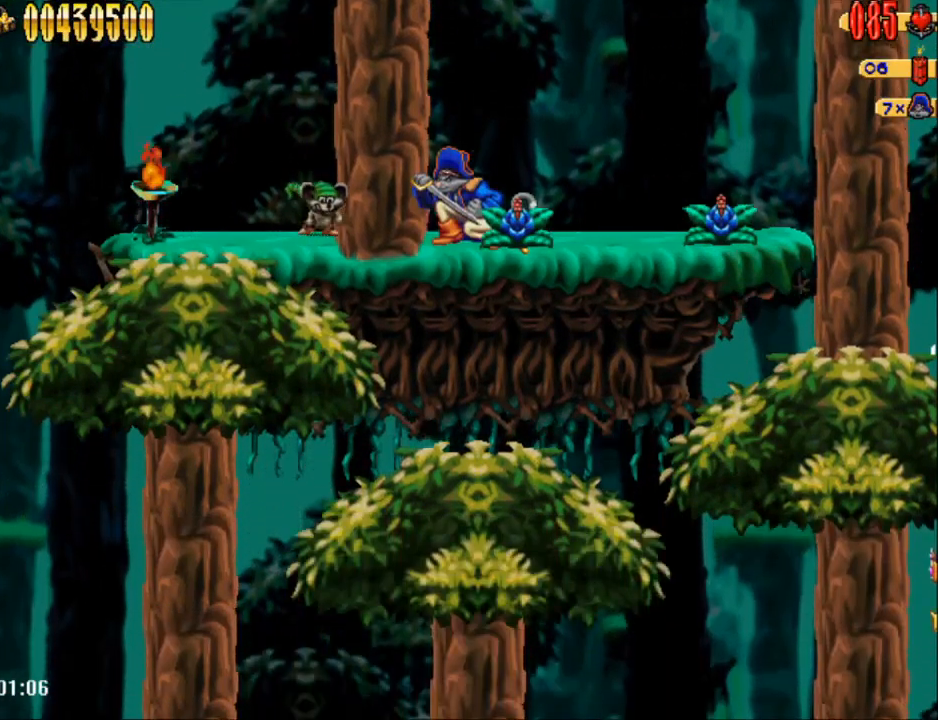
{"buttons": ["DPAD_DOWN", "DPAD_LEFT"], "events": []}
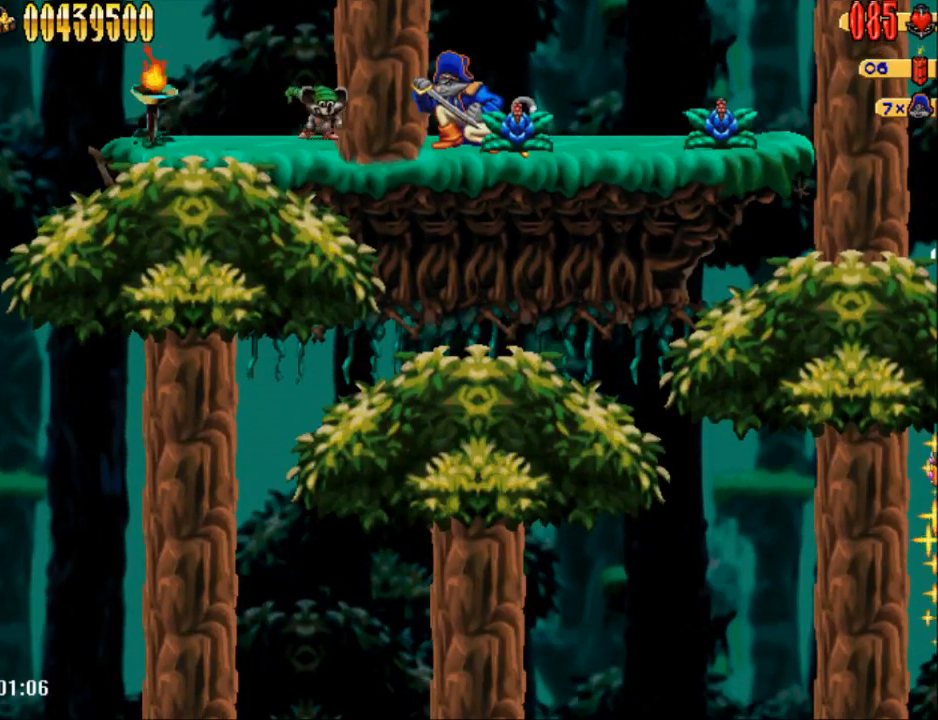
{"buttons": ["DPAD_DOWN", "DPAD_LEFT"], "events": []}
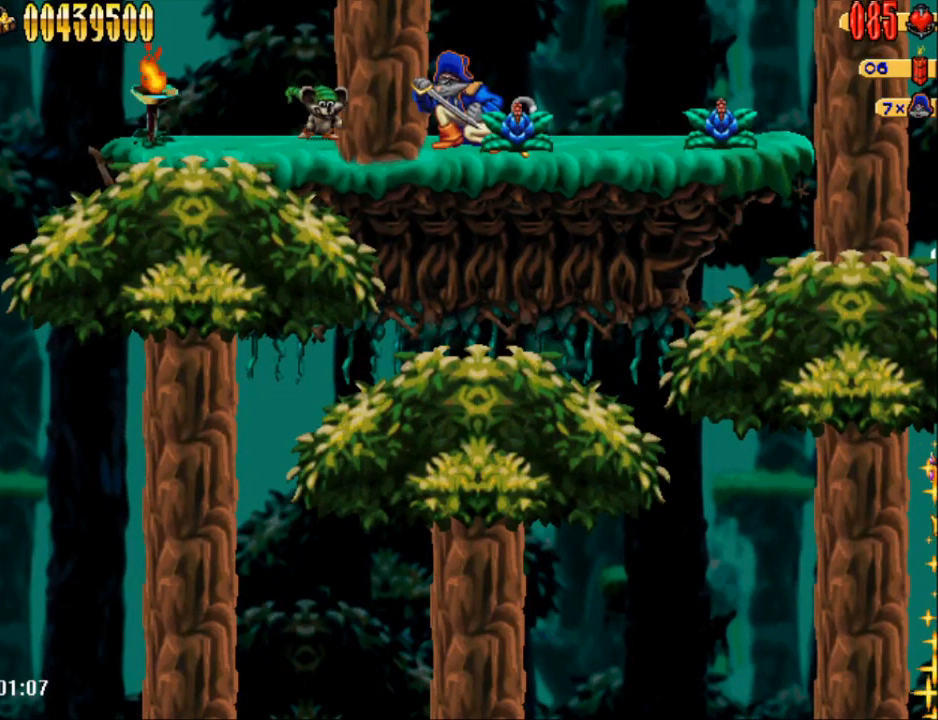
{"buttons": ["DPAD_DOWN", "DPAD_LEFT"], "events": []}
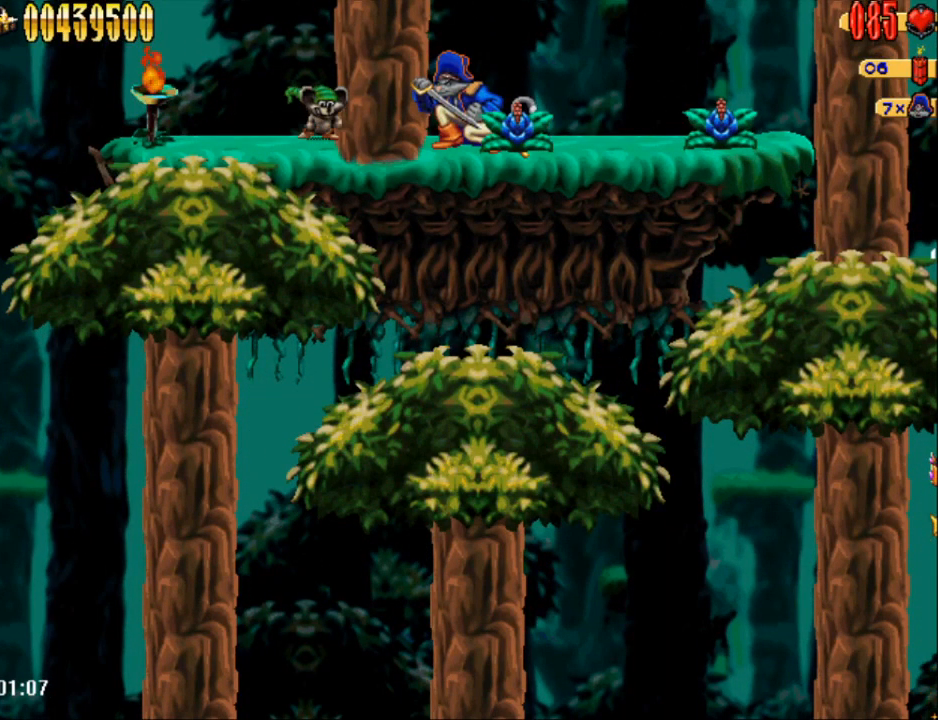
{"buttons": ["DPAD_DOWN", "DPAD_LEFT"], "events": []}
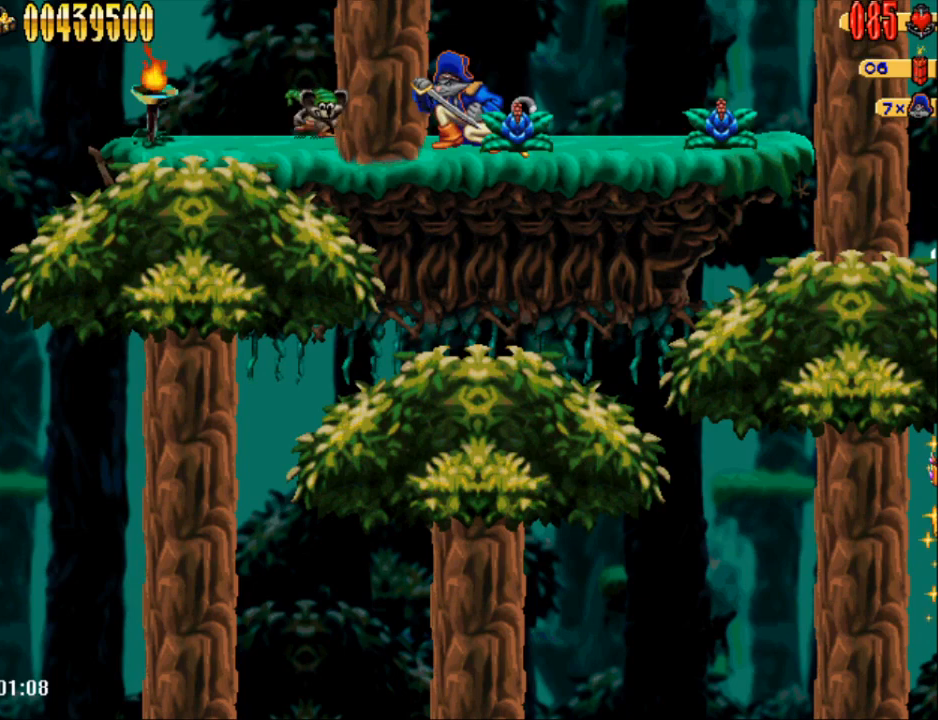
{"buttons": ["DPAD_DOWN", "DPAD_LEFT"], "events": []}
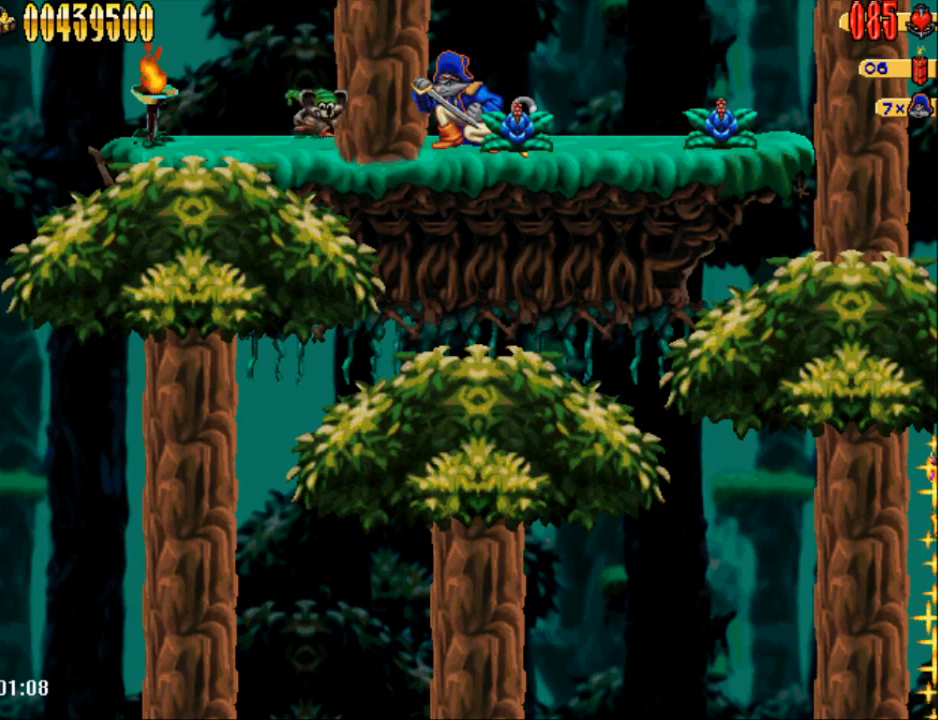
{"buttons": ["DPAD_DOWN", "DPAD_LEFT"], "events": []}
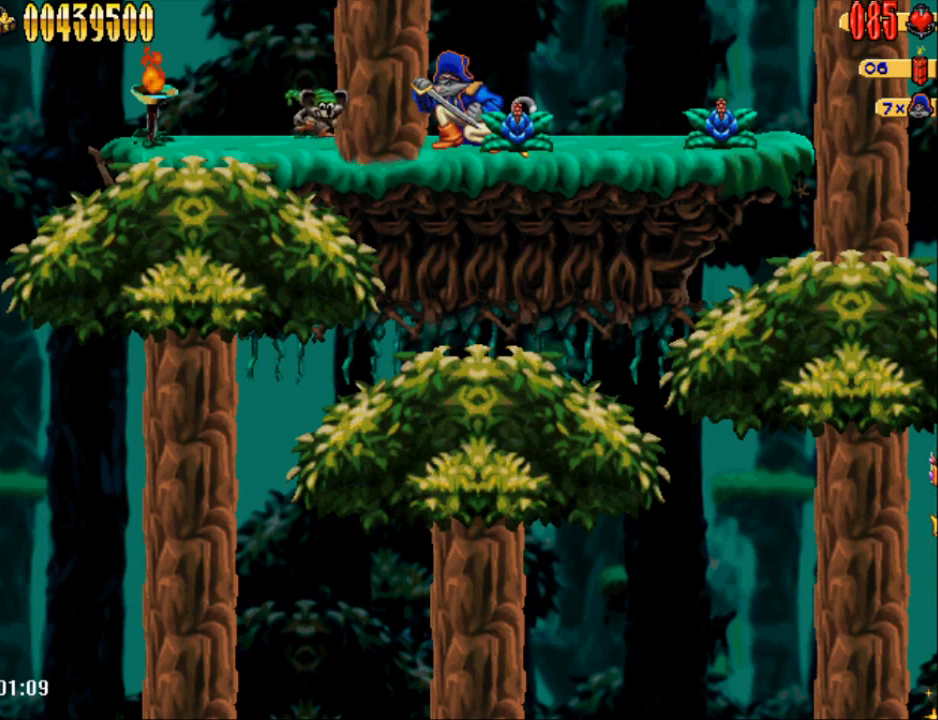
{"buttons": ["DPAD_DOWN", "DPAD_LEFT"], "events": []}
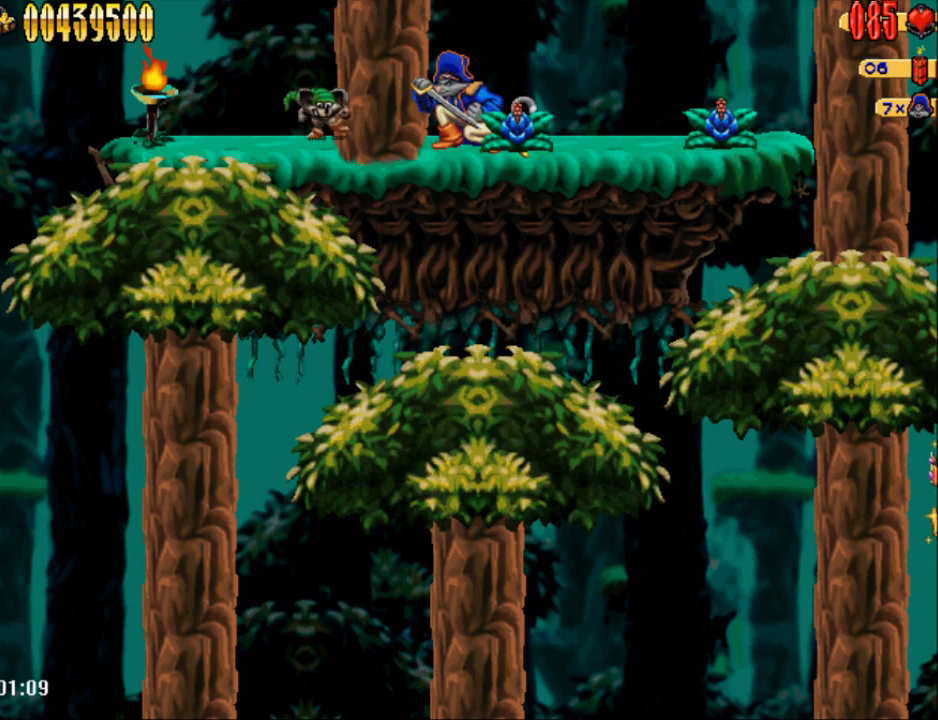
{"buttons": ["DPAD_DOWN", "DPAD_LEFT"], "events": []}
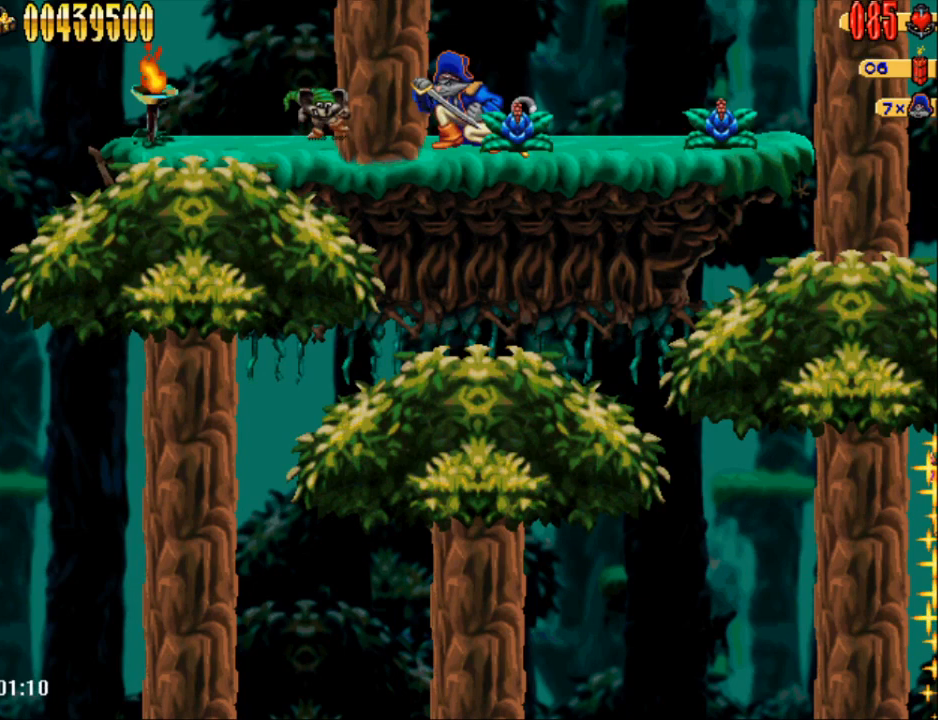
{"buttons": ["B", "DPAD_DOWN", "DPAD_LEFT"], "events": [[417, "B", "down"]]}
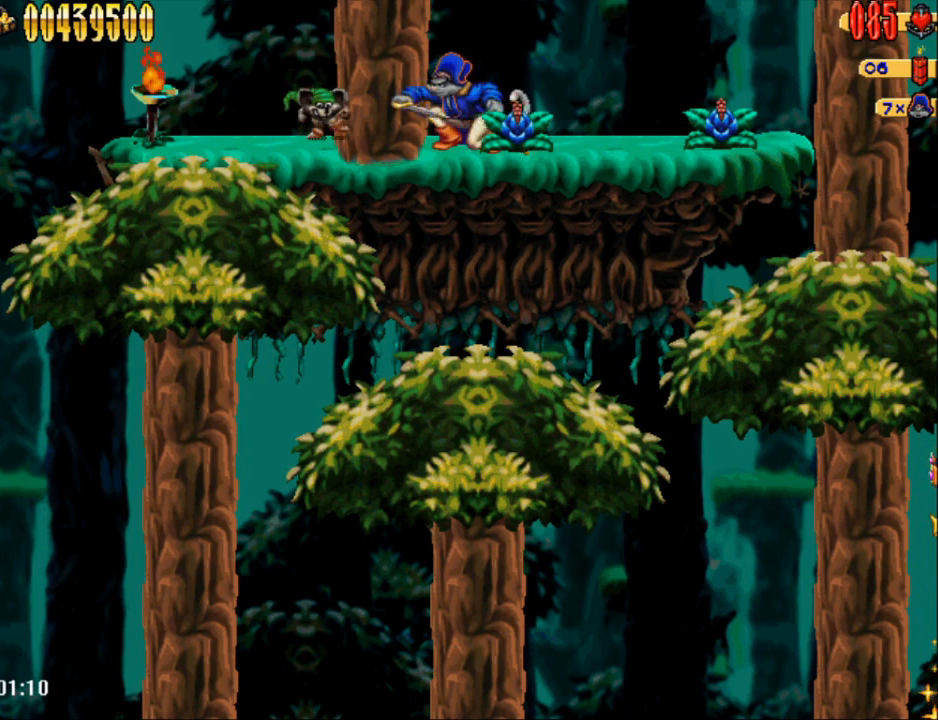
{"buttons": ["DPAD_DOWN", "DPAD_LEFT"], "events": [[33, "B", "up"]]}
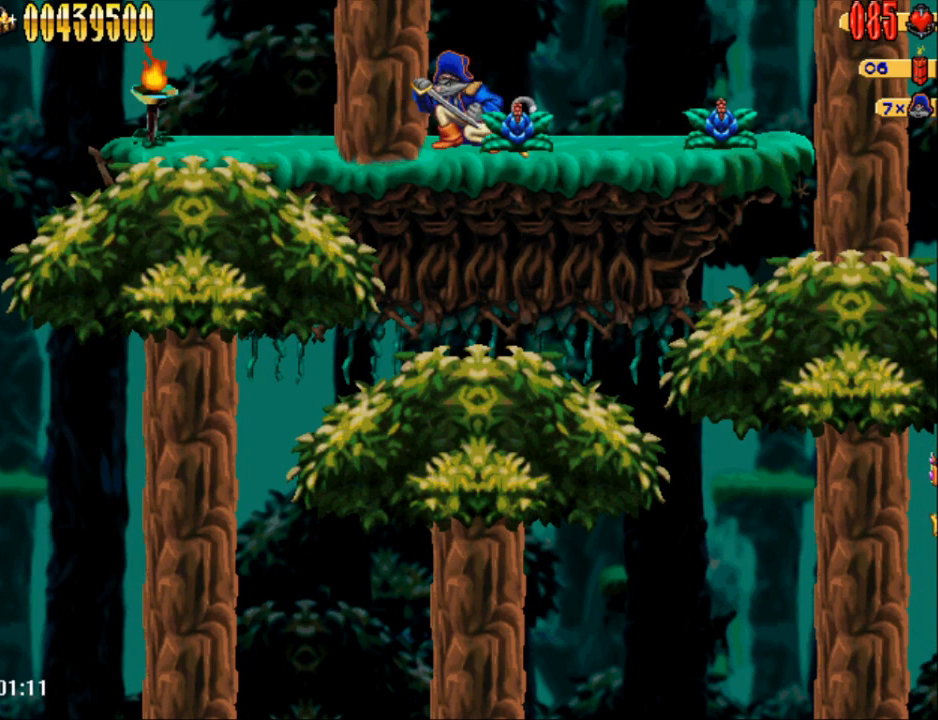
{"buttons": ["DPAD_DOWN", "DPAD_LEFT"], "events": []}
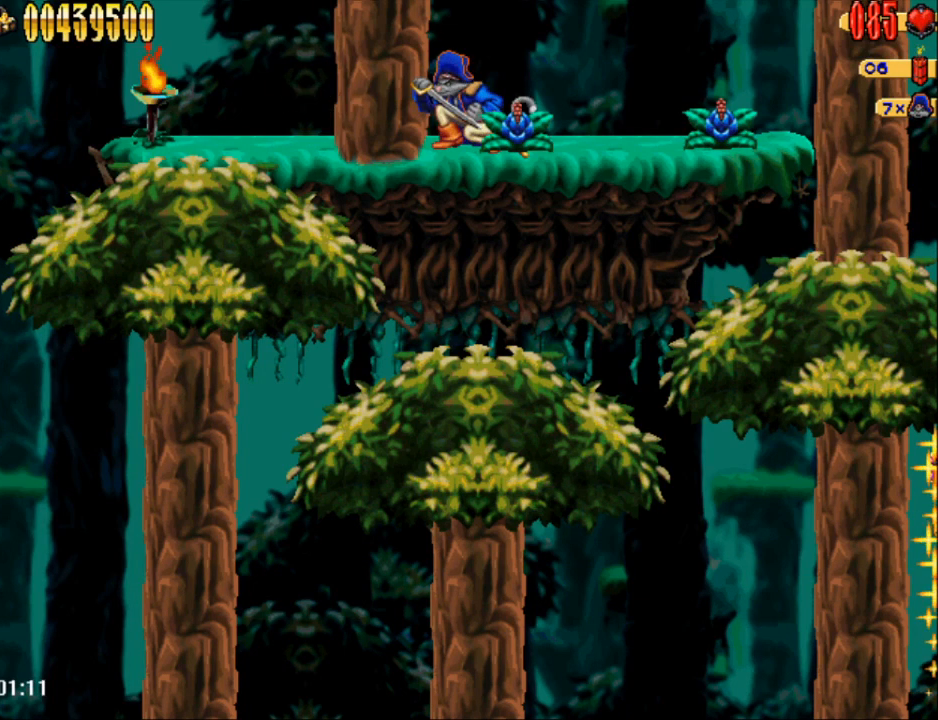
{"buttons": ["DPAD_DOWN", "DPAD_LEFT"], "events": []}
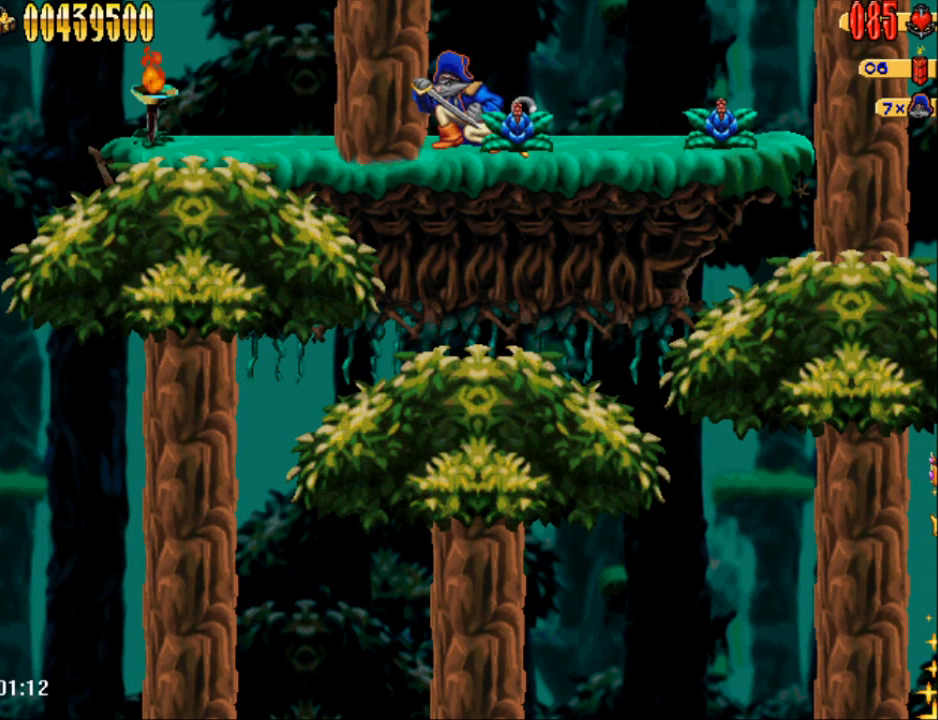
{"buttons": ["DPAD_DOWN", "DPAD_LEFT"], "events": []}
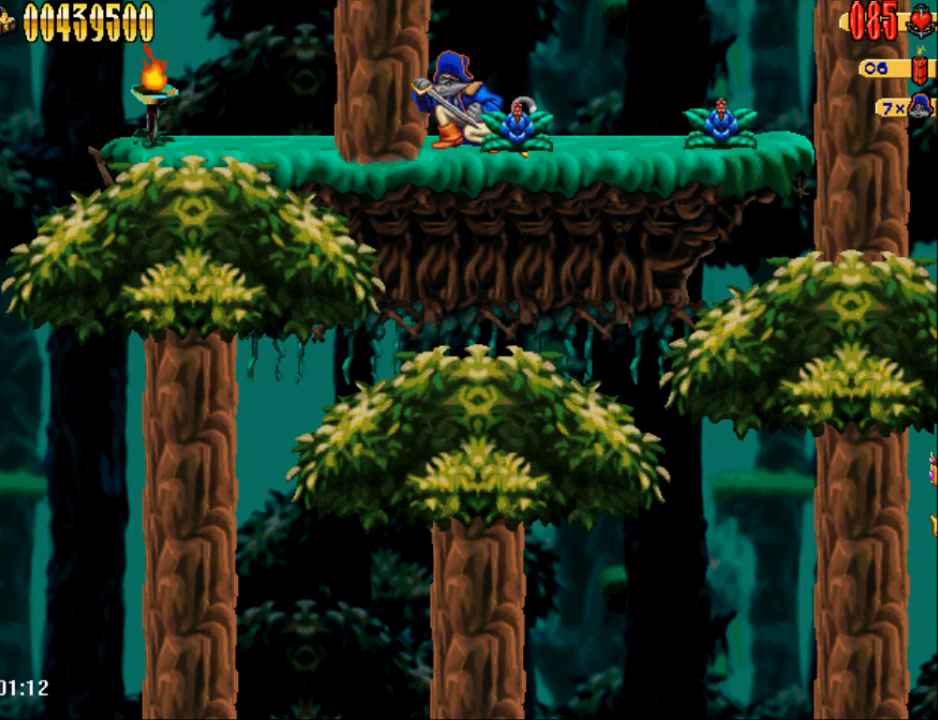
{"buttons": [], "events": [[267, "DPAD_DOWN", "up"], [283, "DPAD_LEFT", "up"]]}
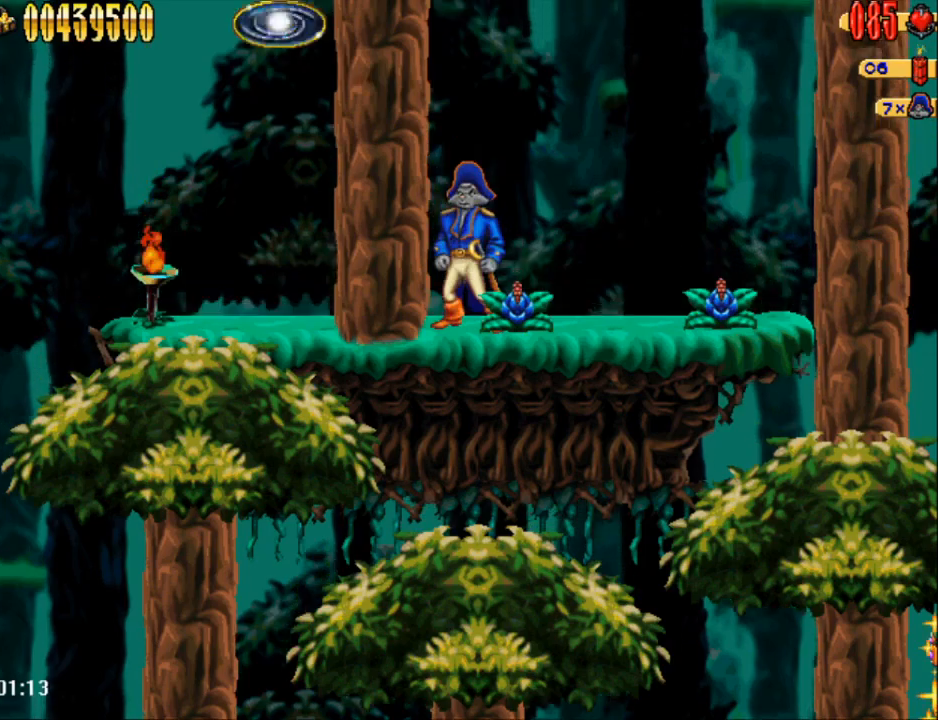
{"buttons": ["DPAD_RIGHT"], "events": [[183, "DPAD_RIGHT", "down"]]}
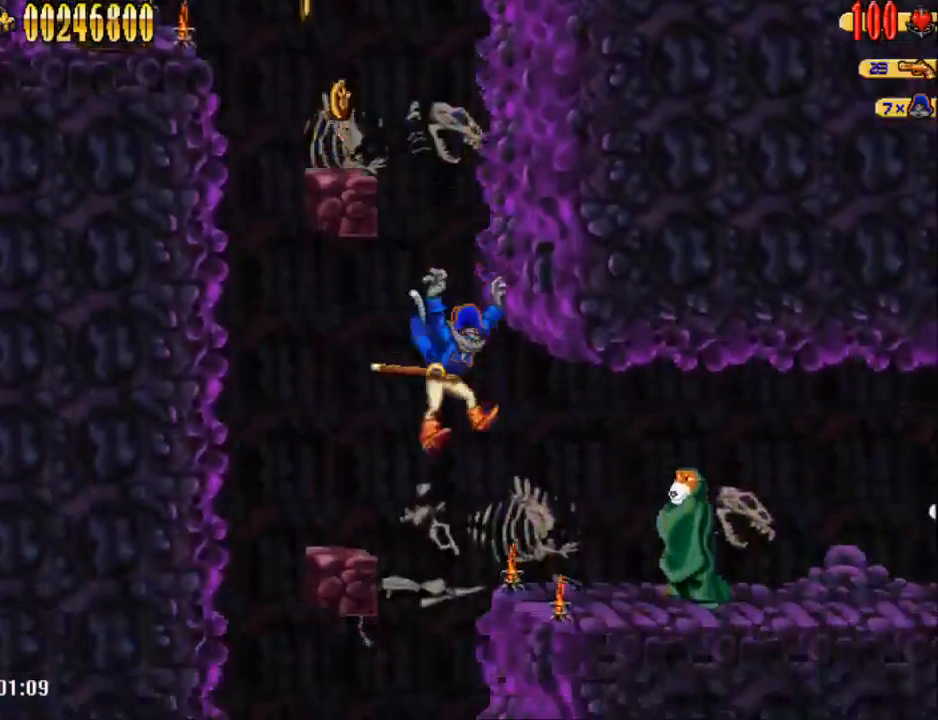
{"buttons": [], "events": [[150, "A", "down"], [233, "A", "up"], [267, "DPAD_RIGHT", "up"], [333, "B", "down"], [467, "B", "up"]]}
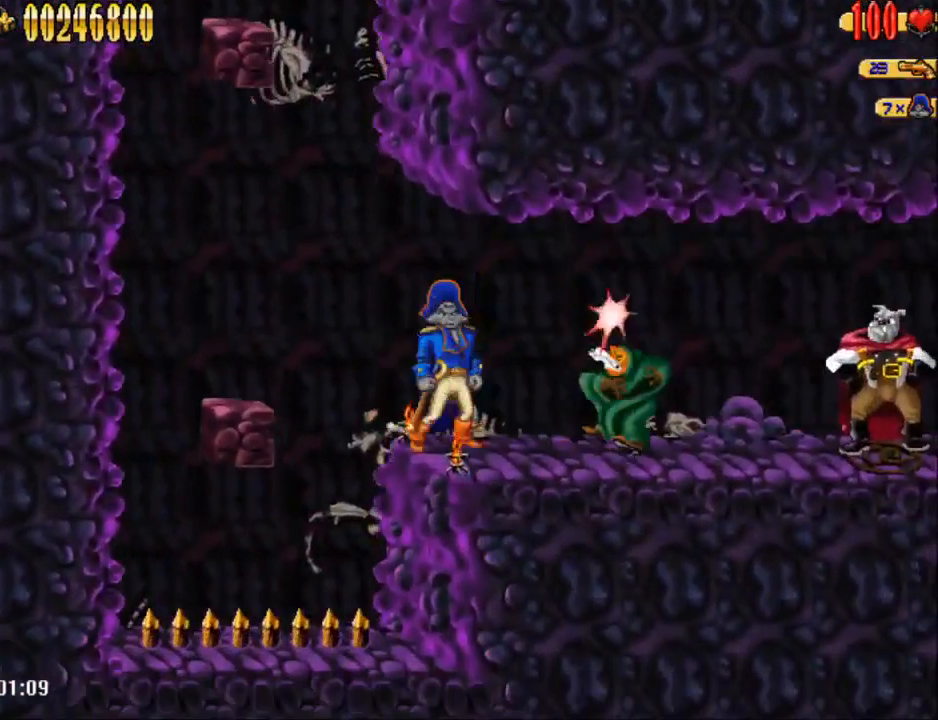
{"buttons": ["A", "DPAD_RIGHT"], "events": [[50, "A", "down"], [117, "DPAD_RIGHT", "down"], [150, "A", "up"], [250, "B", "down"], [300, "B", "up"], [467, "A", "down"]]}
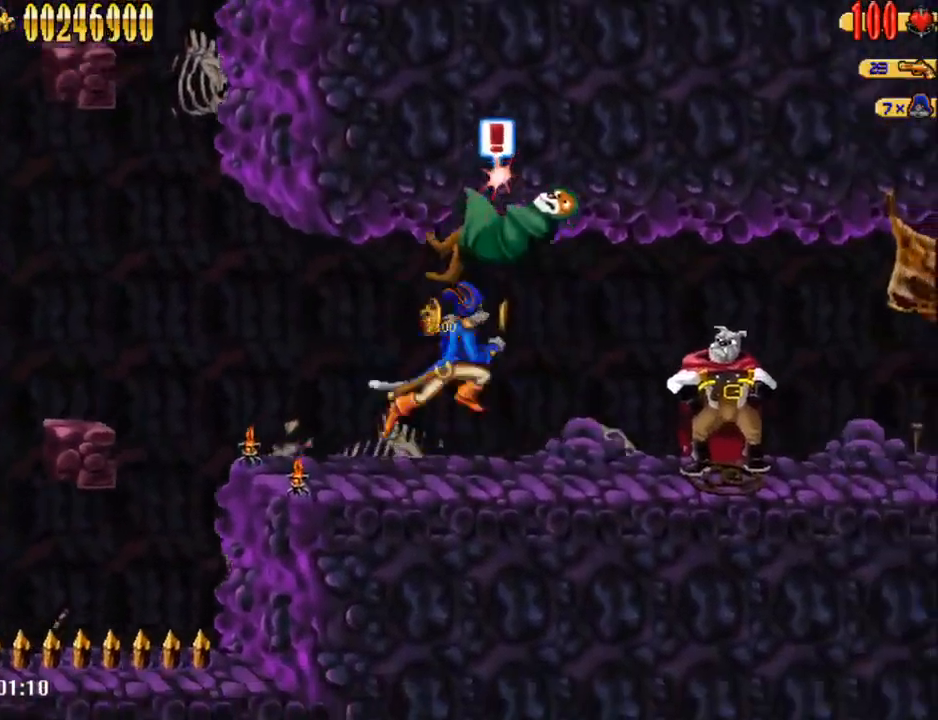
{"buttons": ["DPAD_RIGHT"], "events": [[50, "A", "up"], [150, "B", "down"], [233, "B", "up"], [367, "A", "down"], [467, "A", "up"]]}
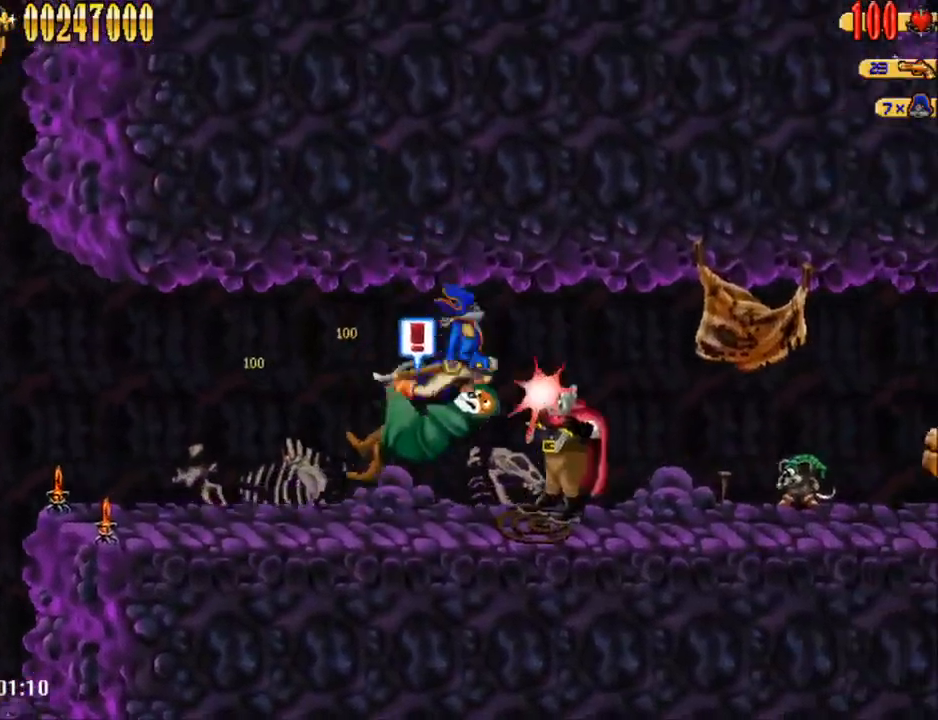
{"buttons": ["DPAD_RIGHT"], "events": [[17, "B", "down"], [483, "B", "up"]]}
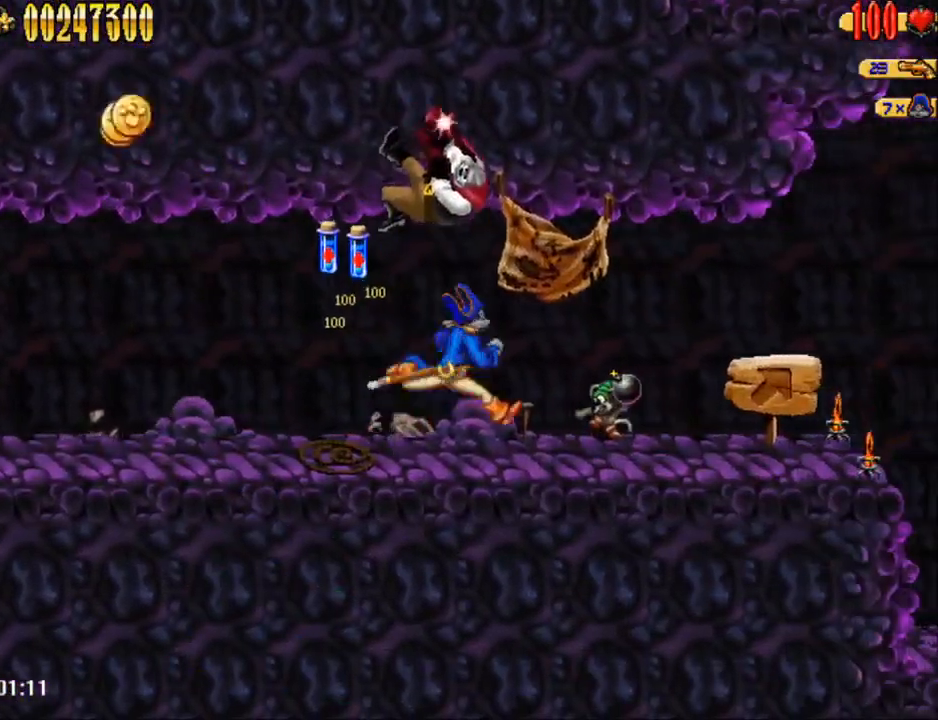
{"buttons": ["DPAD_RIGHT"], "events": [[33, "DPAD_DOWN", "down"], [83, "B", "down"], [83, "DPAD_RIGHT", "up"], [183, "DPAD_RIGHT", "down"], [200, "B", "up"], [233, "DPAD_DOWN", "up"]]}
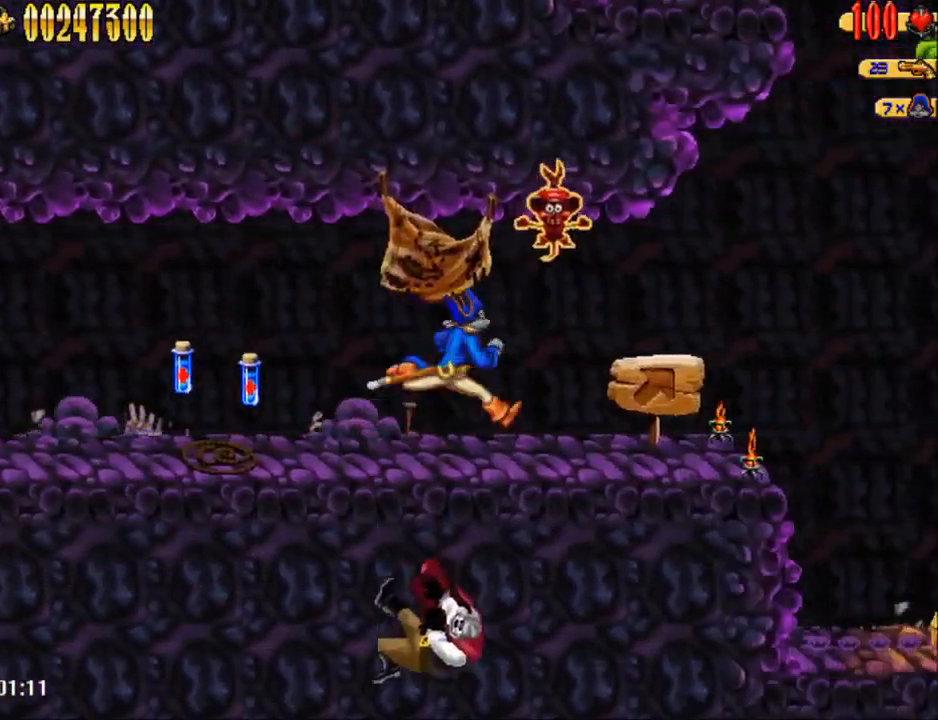
{"buttons": ["DPAD_RIGHT"], "events": [[267, "B", "down"], [367, "B", "up"]]}
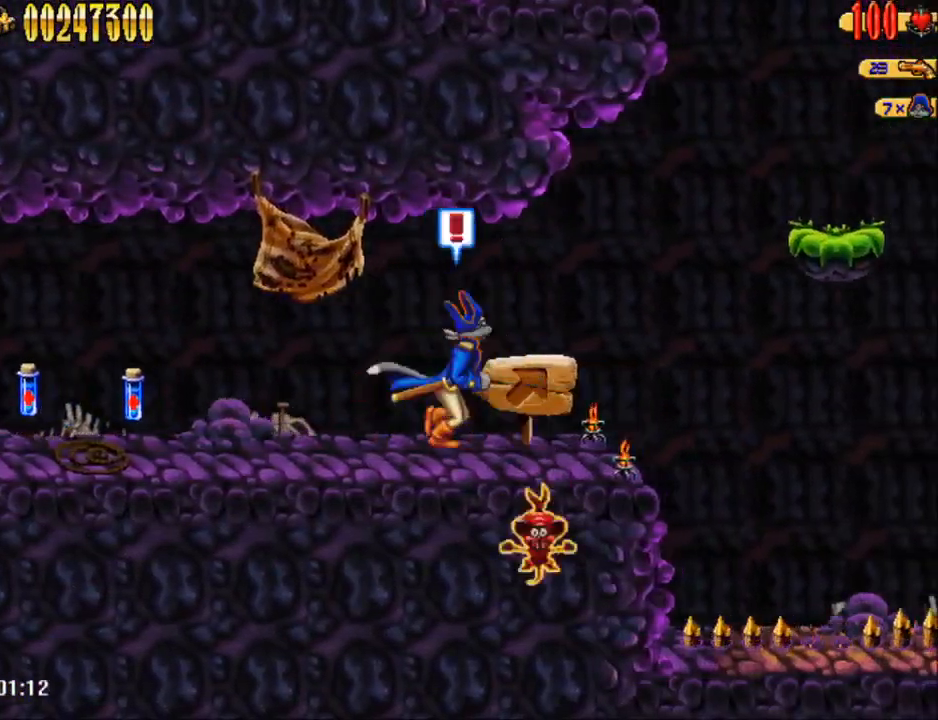
{"buttons": [], "events": [[400, "DPAD_RIGHT", "up"]]}
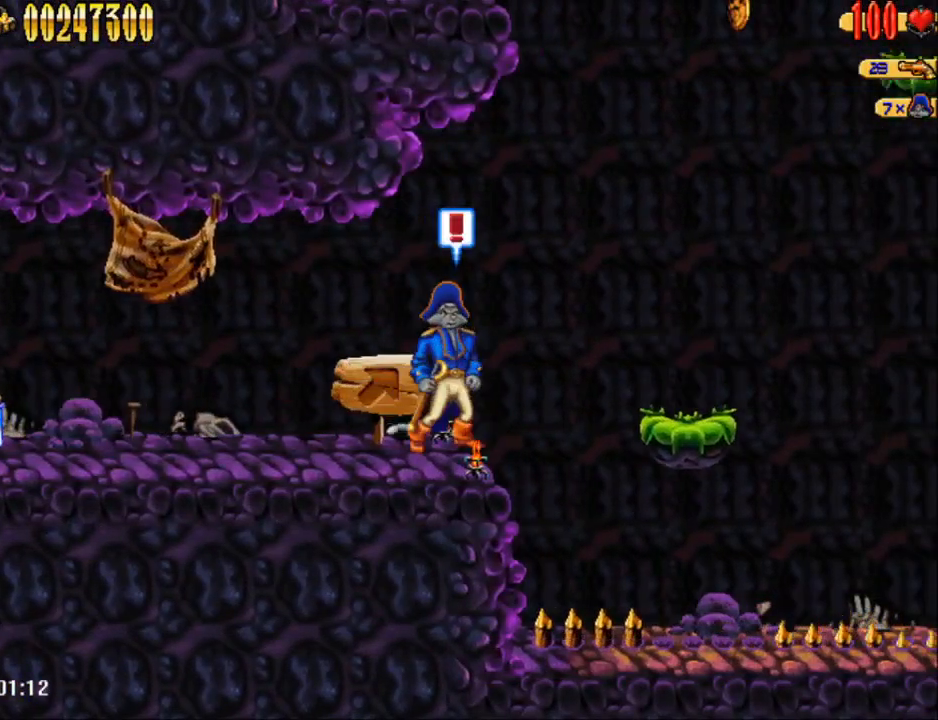
{"buttons": ["B"], "events": [[467, "B", "down"]]}
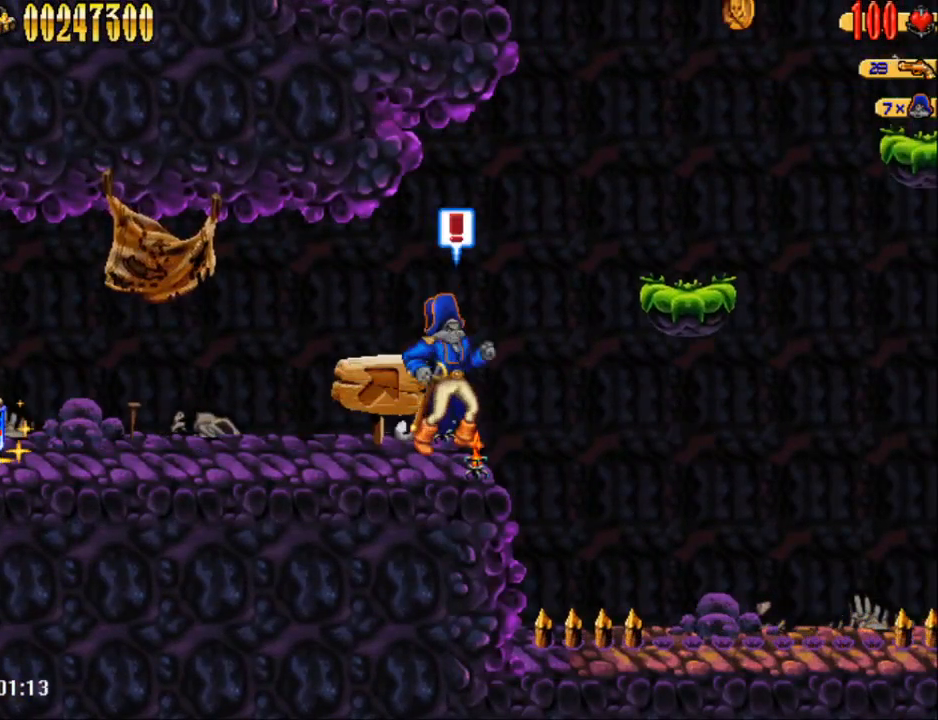
{"buttons": ["B"], "events": [[50, "DPAD_DOWN", "down"], [83, "B", "up"], [150, "DPAD_DOWN", "up"], [200, "B", "down"], [333, "B", "up"], [333, "DPAD_DOWN", "down"], [433, "DPAD_DOWN", "up"], [467, "B", "down"]]}
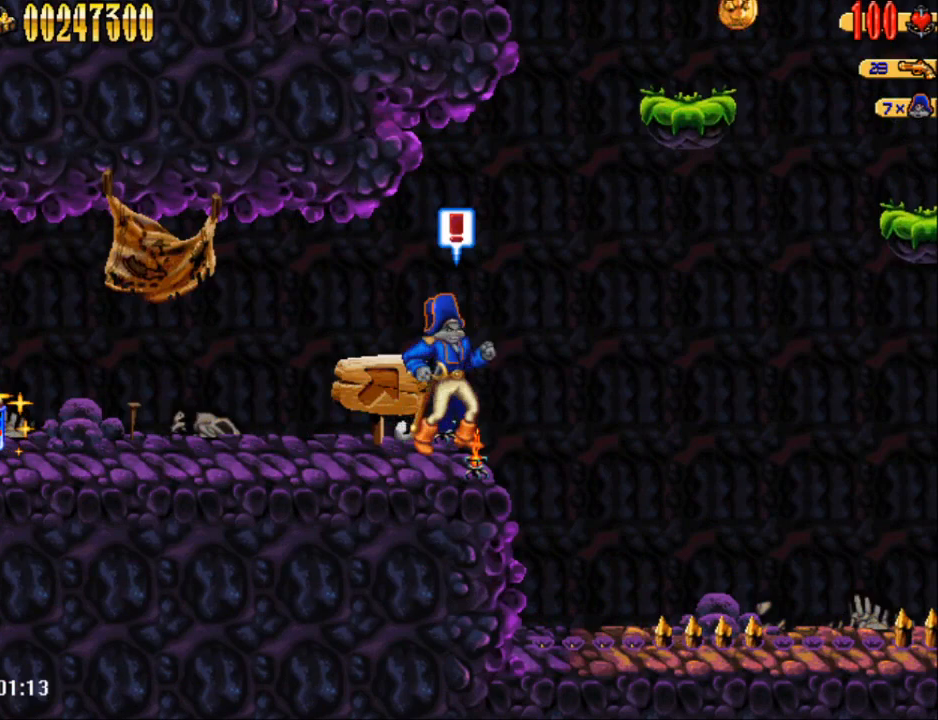
{"buttons": ["B"], "events": [[83, "B", "up"], [150, "DPAD_DOWN", "down"], [233, "B", "down"], [233, "DPAD_DOWN", "up"], [367, "B", "up"], [433, "DPAD_DOWN", "down"], [500, "B", "down"], [500, "DPAD_DOWN", "up"]]}
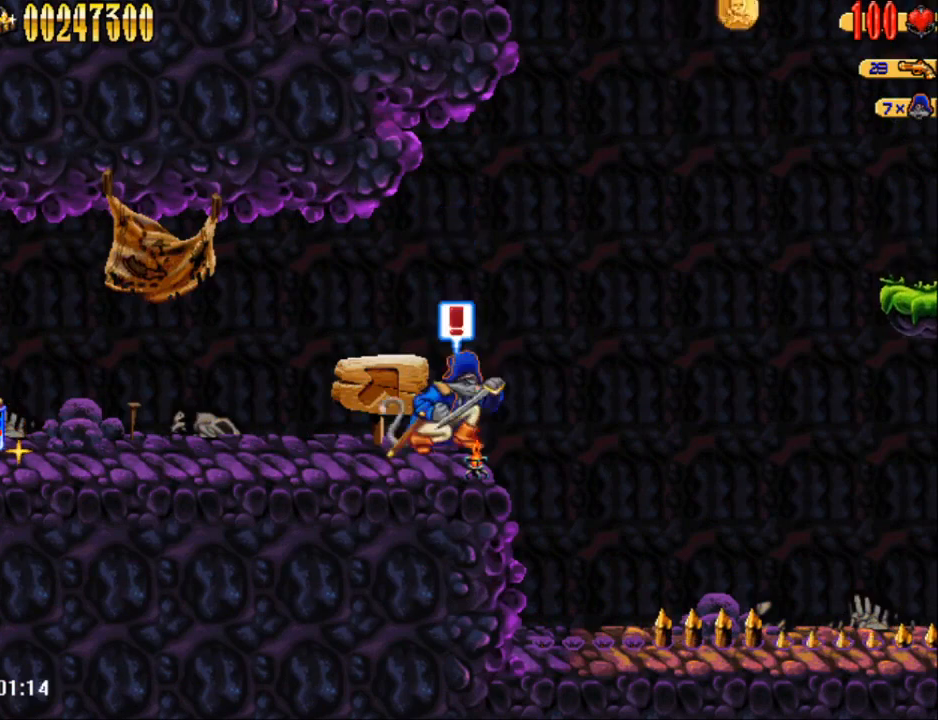
{"buttons": [], "events": [[150, "B", "up"], [233, "DPAD_DOWN", "down"], [333, "DPAD_DOWN", "up"]]}
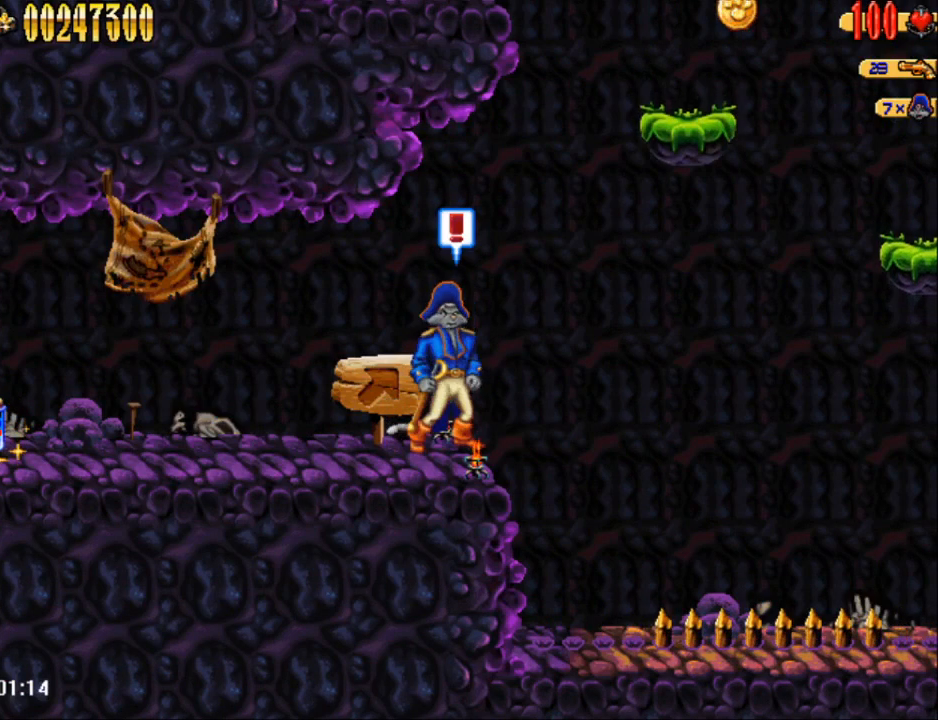
{"buttons": ["DPAD_RIGHT"], "events": [[200, "A", "down"], [200, "DPAD_RIGHT", "down"], [400, "A", "up"]]}